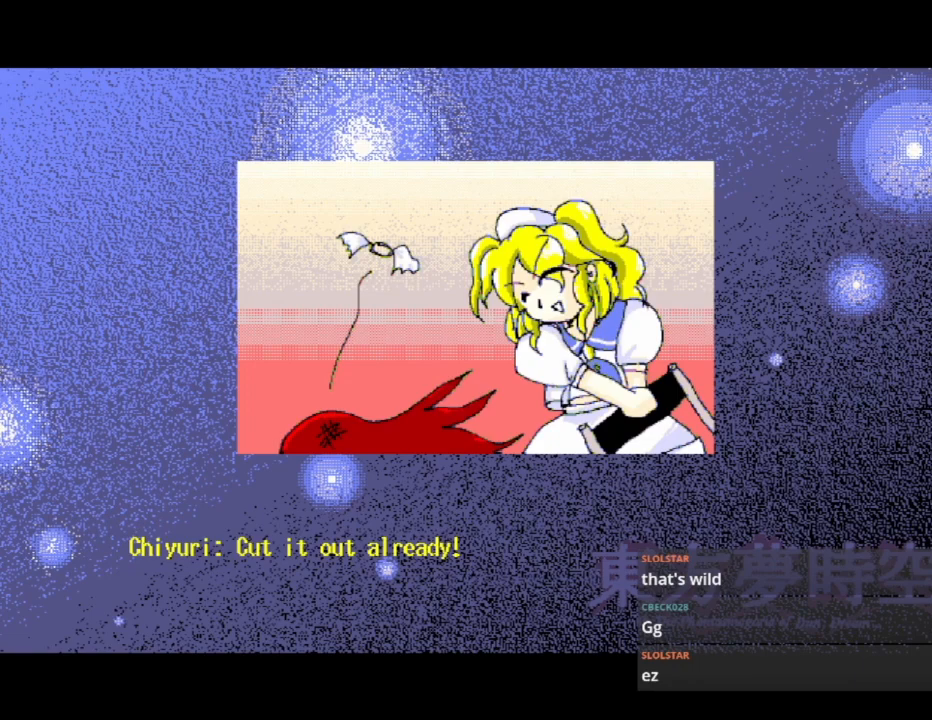
Gameplay with a controller (Xbox layout); each line is a JSON object with the inputs held at the frame after it. "events" lists button and stick changes between this image and that frame as [ms after this image, input, new state], when the widget could be followed in between. Not read: left_stick right_stick.
{"buttons": ["A"], "events": [[483, "A", "down"]]}
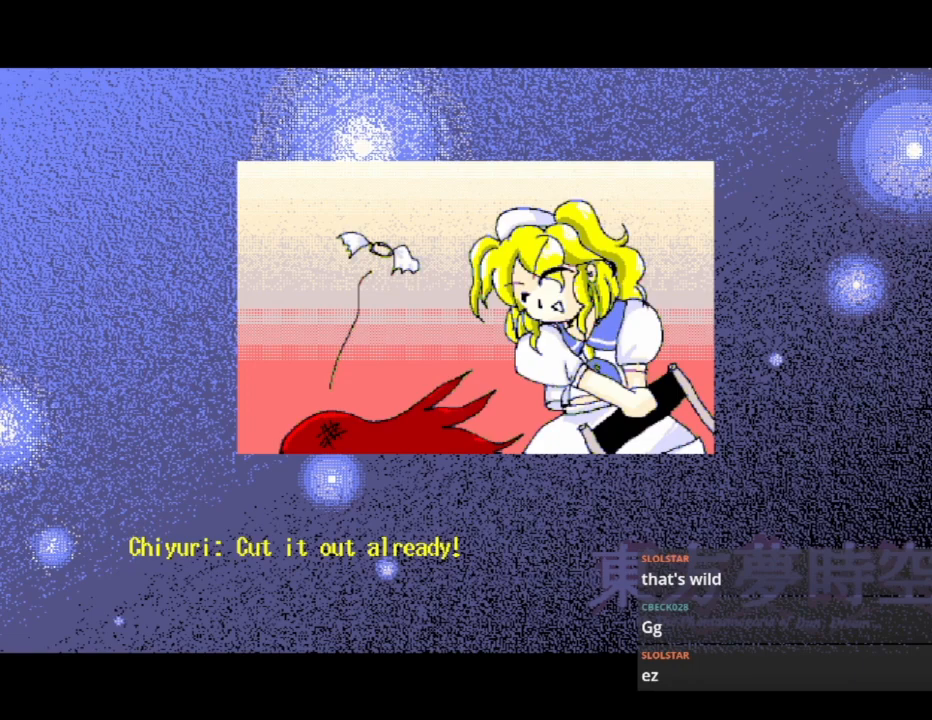
{"buttons": [], "events": [[150, "A", "up"], [367, "A", "down"], [467, "A", "up"]]}
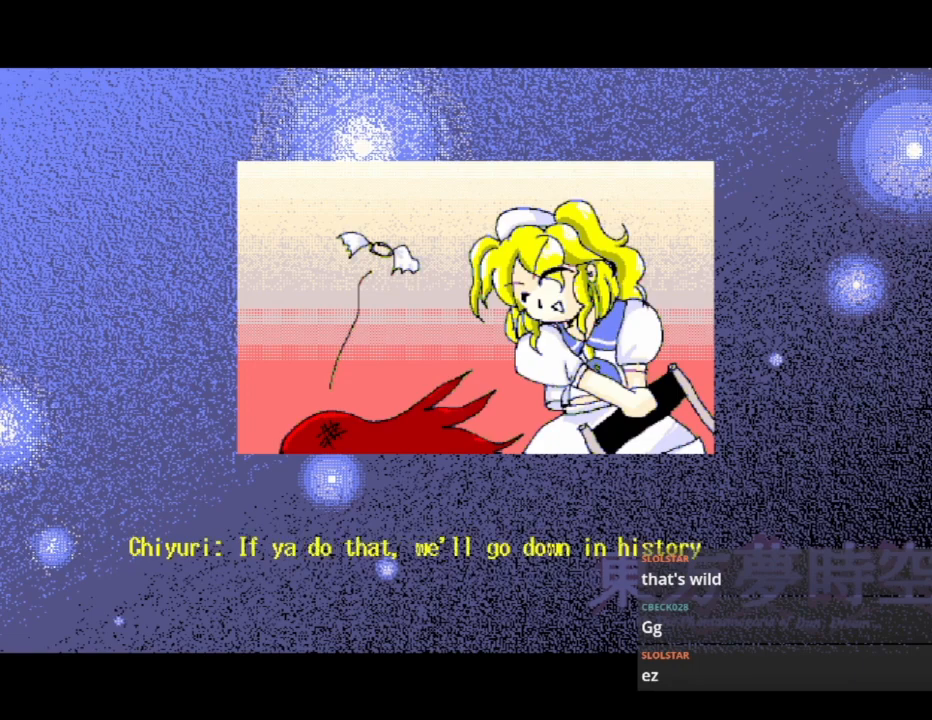
{"buttons": [], "events": [[33, "A", "down"], [117, "A", "up"], [183, "A", "down"], [267, "A", "up"], [333, "A", "down"], [367, "A", "up"], [467, "A", "down"], [483, "A", "up"]]}
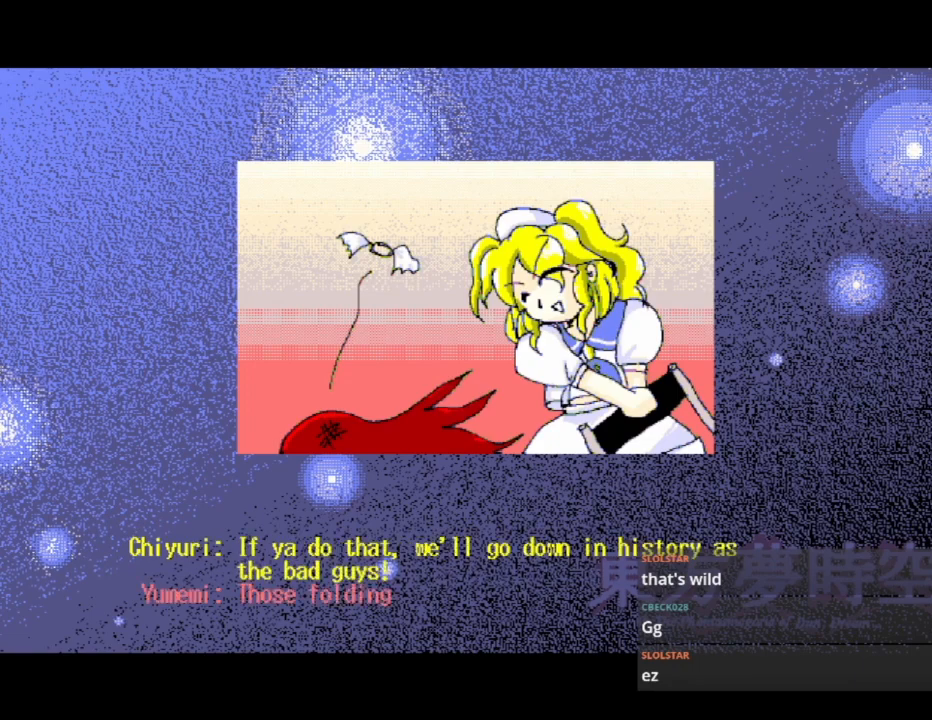
{"buttons": [], "events": [[83, "A", "down"], [133, "A", "up"], [233, "A", "down"], [300, "A", "up"], [383, "A", "down"], [433, "A", "up"]]}
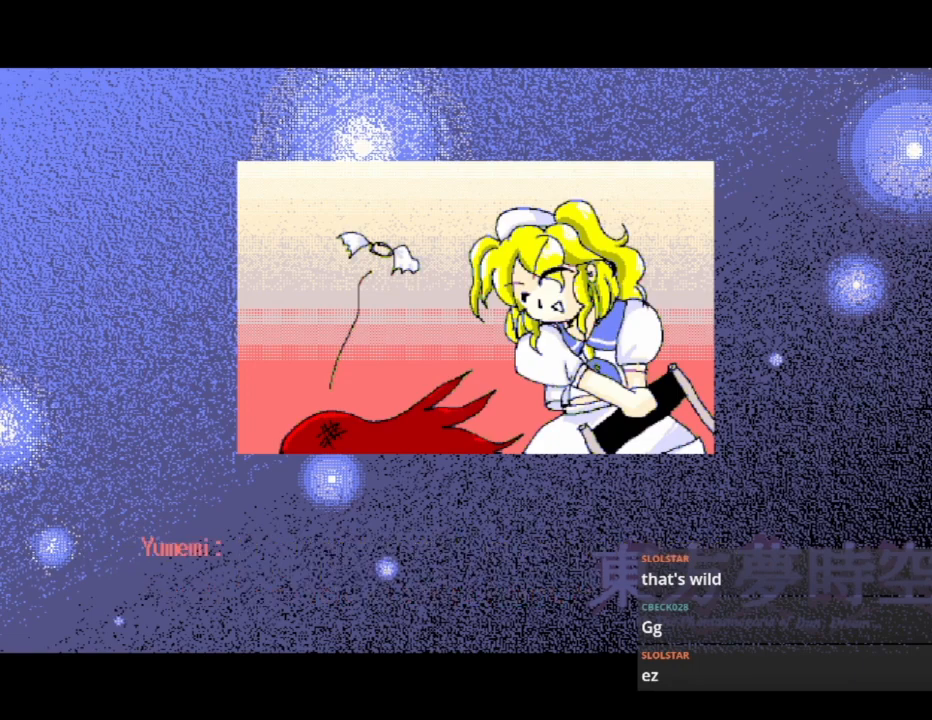
{"buttons": [], "events": [[17, "A", "down"], [67, "A", "up"], [167, "A", "down"], [217, "A", "up"], [283, "A", "down"], [400, "A", "up"], [433, "A", "down"], [467, "A", "up"]]}
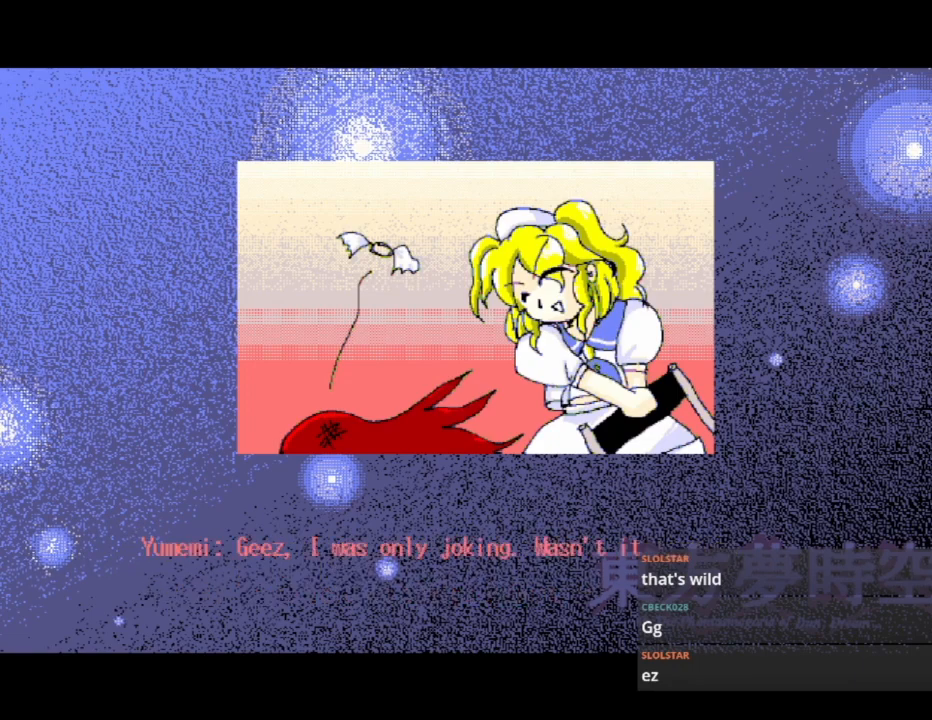
{"buttons": [], "events": [[50, "A", "down"], [100, "A", "up"], [183, "A", "down"], [250, "A", "up"], [317, "A", "down"], [367, "A", "up"], [467, "A", "down"], [500, "A", "up"]]}
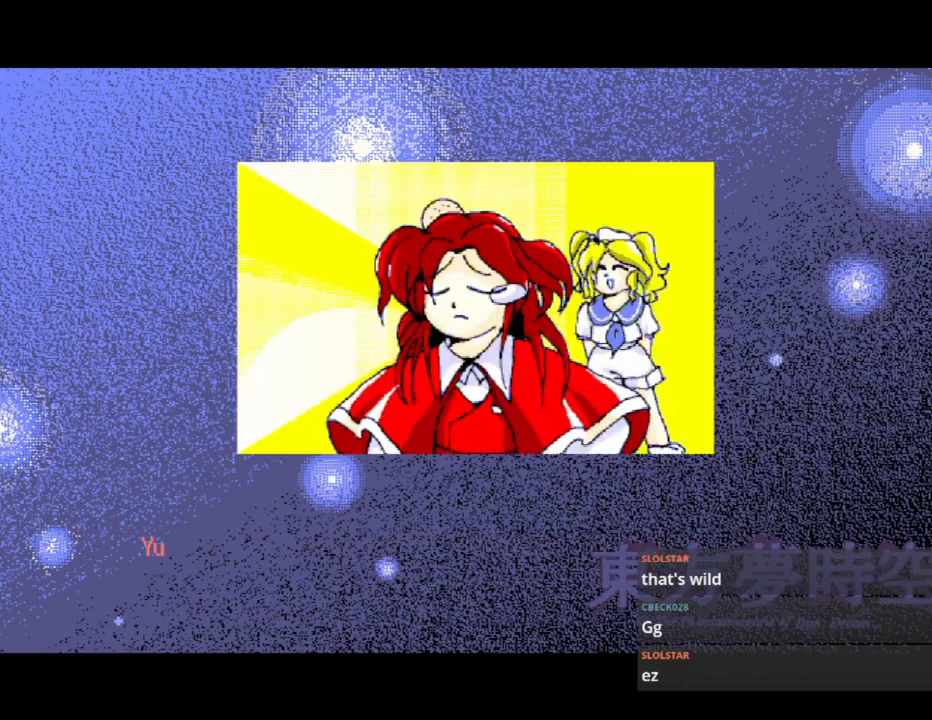
{"buttons": [], "events": [[100, "A", "down"], [167, "A", "up"]]}